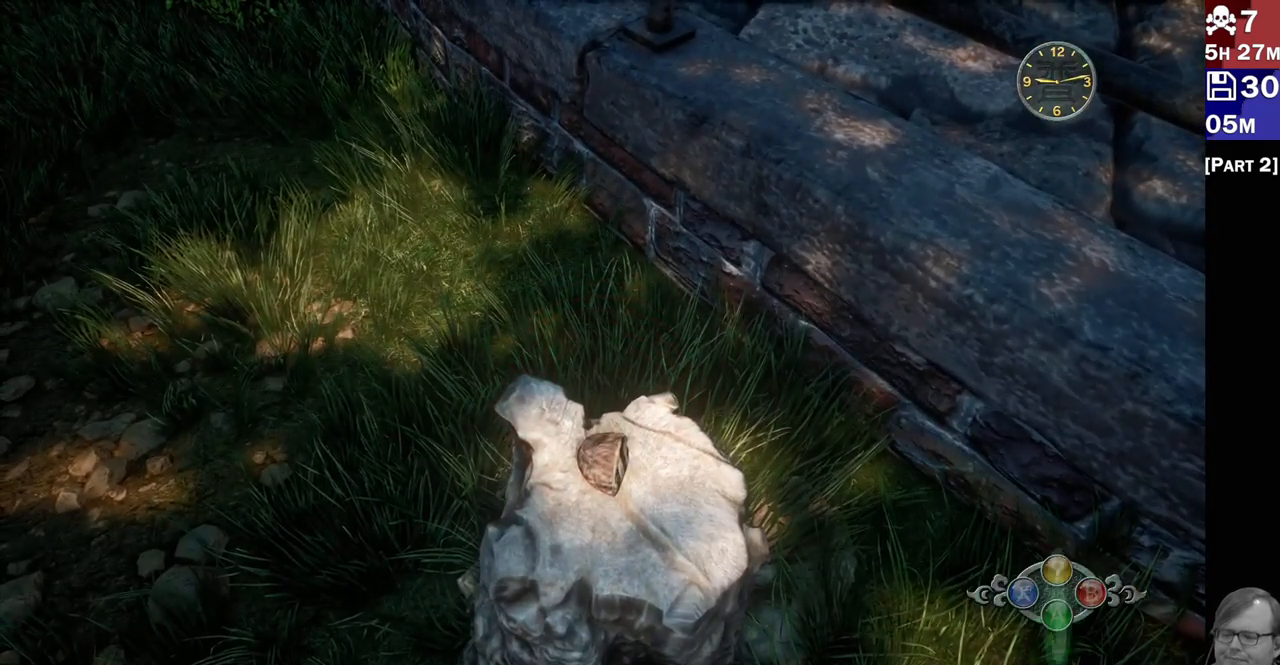
Gameplay with a controller (PlayStation layout); each line is a JSON object with the inputs held at the frame after it. "button_events" lists button changes between this image and that frame as [ms after this image, input, new state], when the widget could be followed in between (sticks are given only as held states). Not read: L3 R3.
{"buttons": [], "left_stick": "center", "right_stick": "center", "button_events": [[67, "CROSS", "up"], [133, "CROSS", "down"], [233, "CROSS", "up"]]}
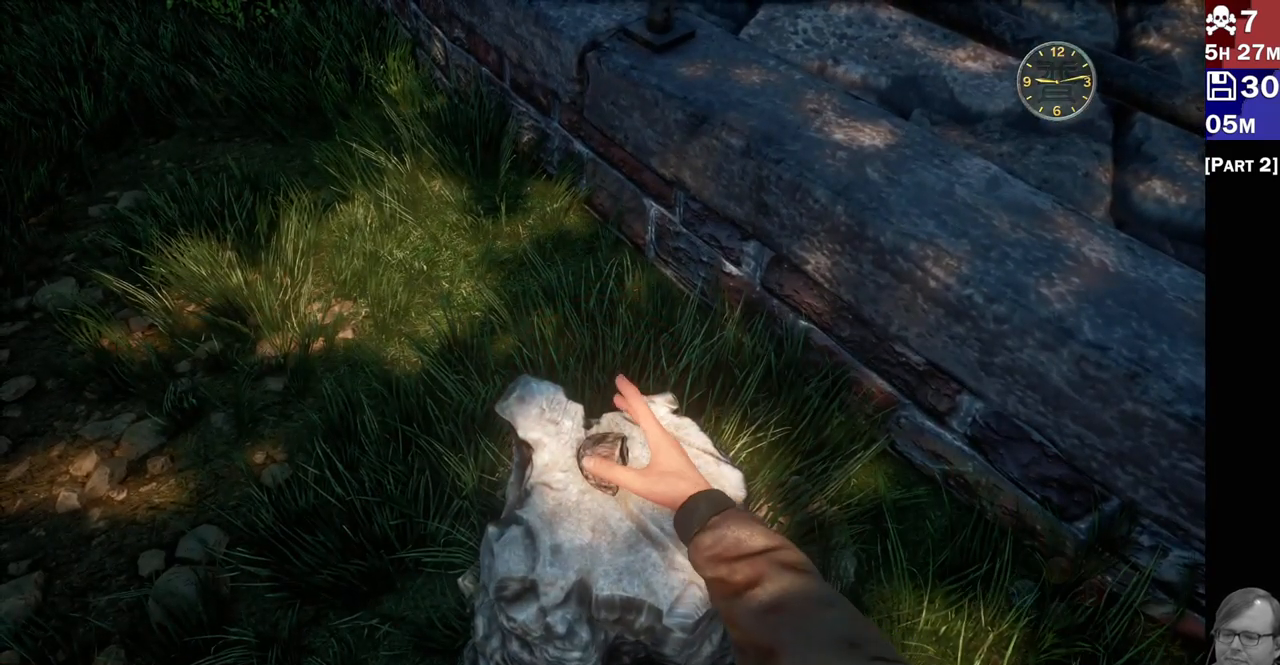
{"buttons": [], "left_stick": "center", "right_stick": "center", "button_events": []}
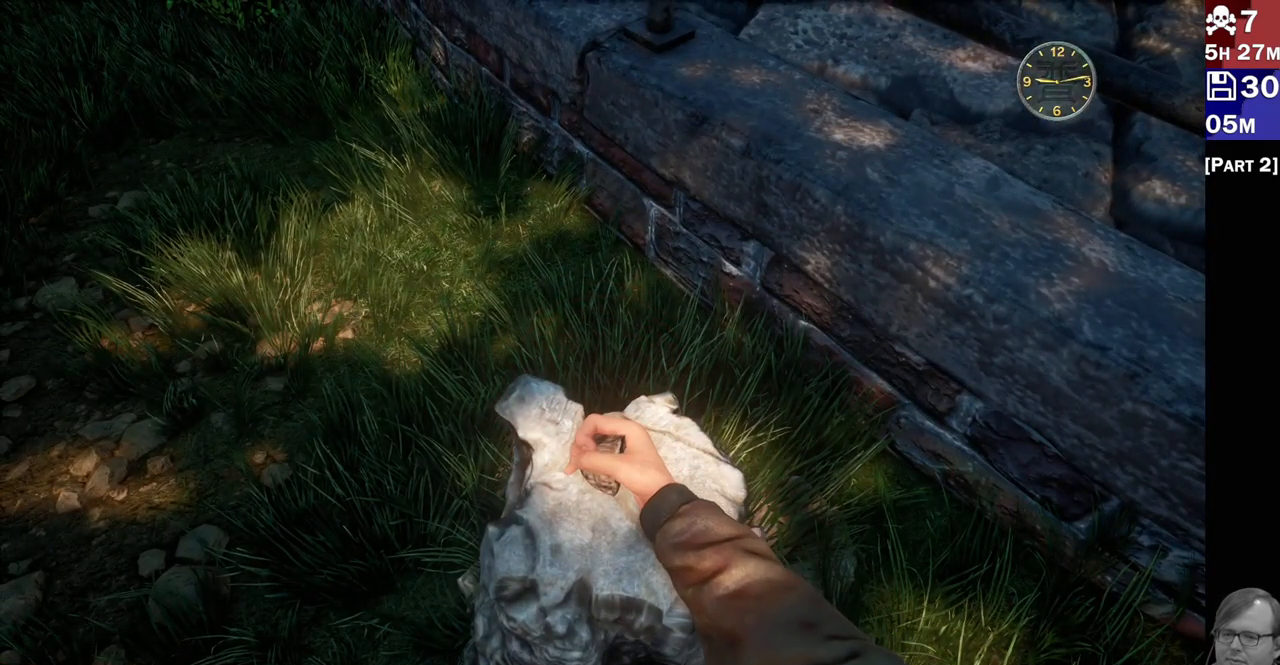
{"buttons": [], "left_stick": "center", "right_stick": "center", "button_events": []}
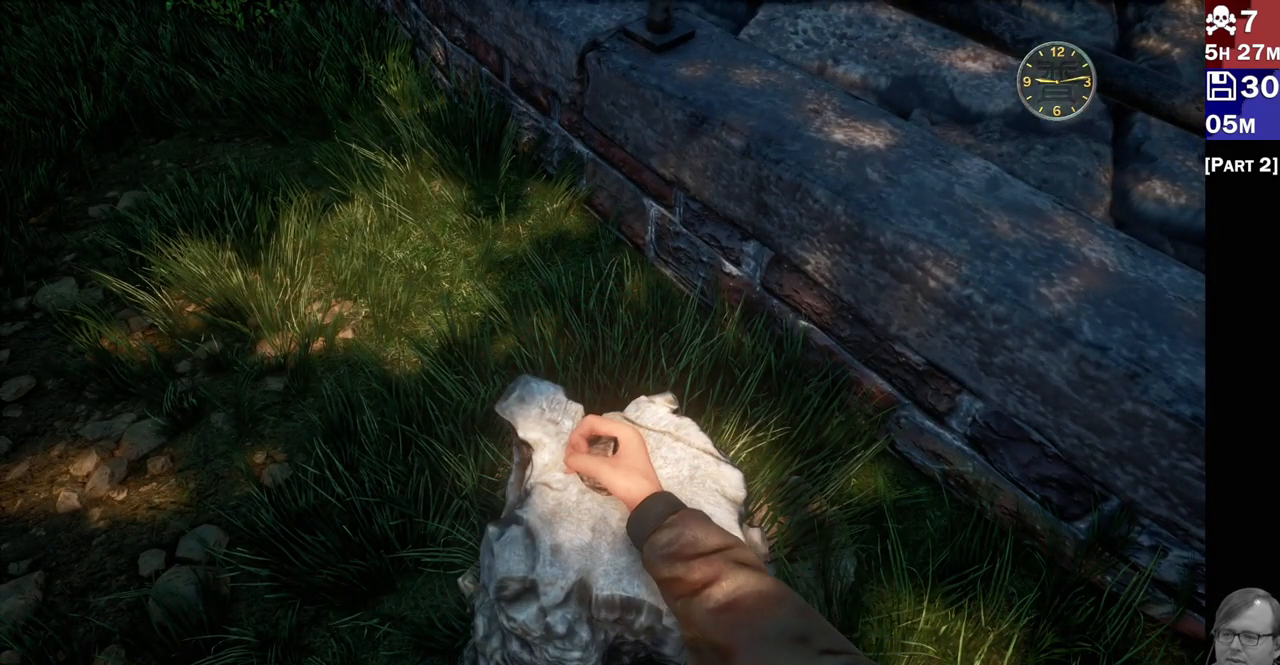
{"buttons": [], "left_stick": "center", "right_stick": "center", "button_events": []}